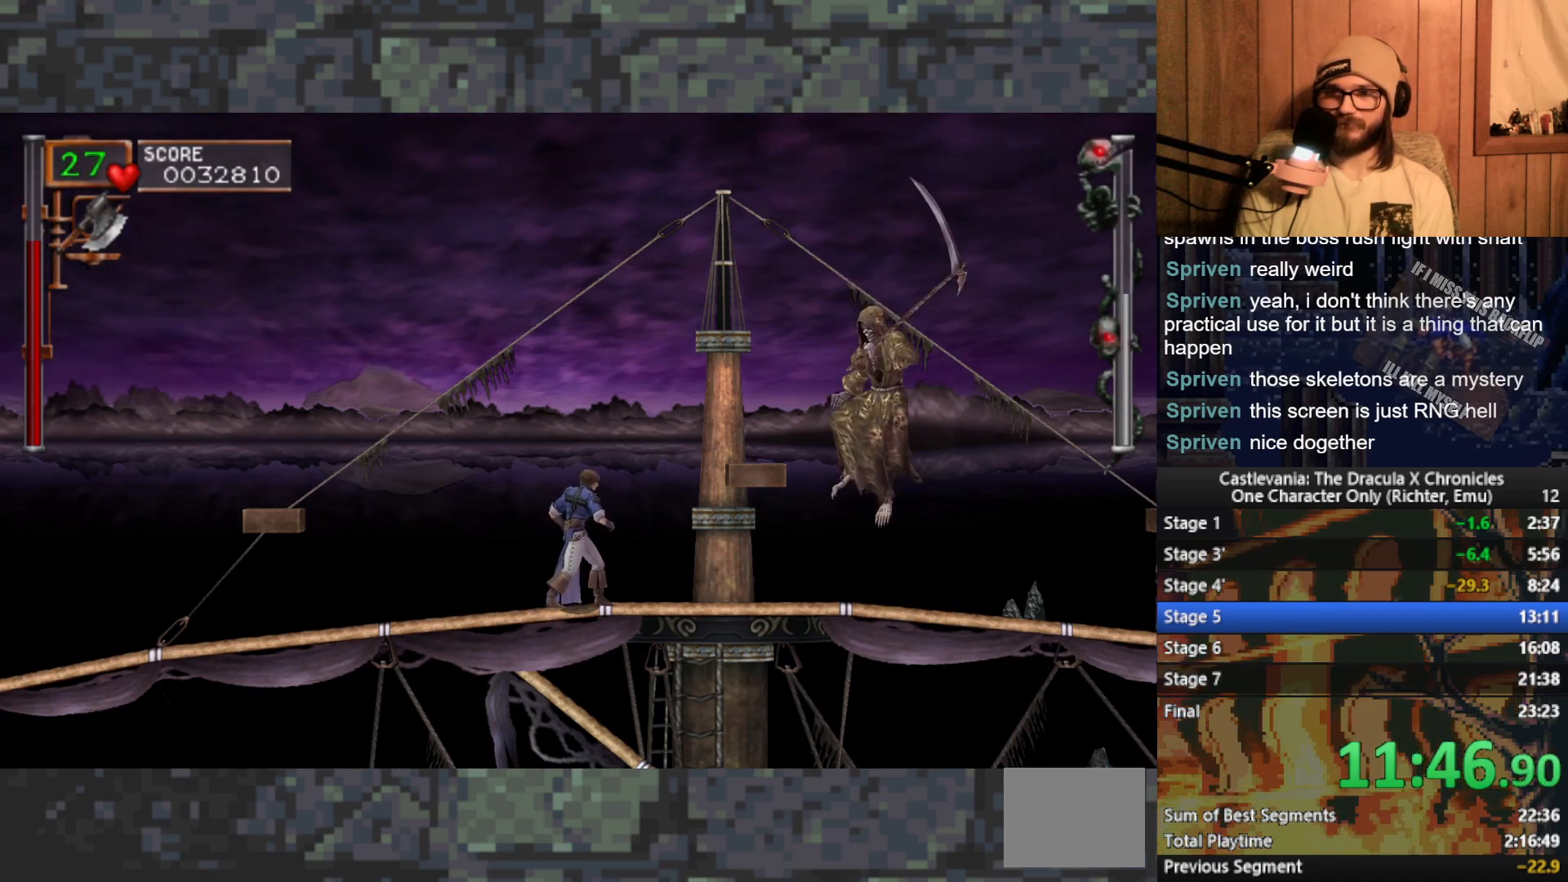
Gameplay with a controller (Xbox layout); each line is a JSON object with the inputs held at the frame after it. "events" lists button and stick changes between this image and that frame as [ms after this image, input, new state], when the widget could be followed in between. Not read: right_stick.
{"buttons": ["X"], "left_stick": "center", "events": [[267, "X", "down"], [367, "X", "up"], [400, "X", "down"]]}
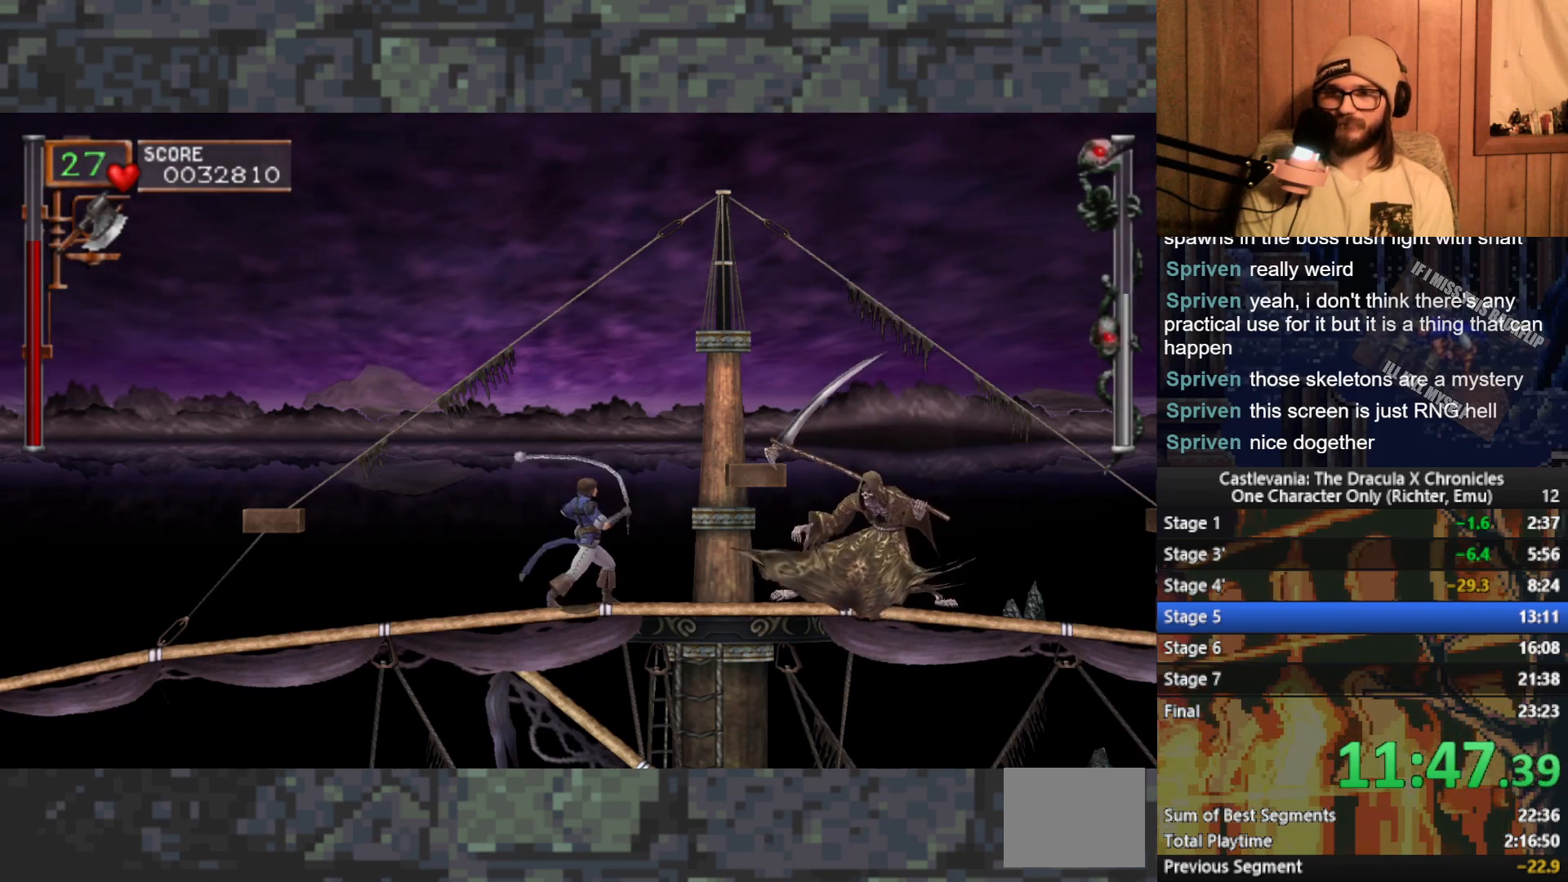
{"buttons": ["X"], "left_stick": "right", "events": [[17, "X", "up"], [83, "X", "down"], [167, "X", "up"], [233, "X", "down"], [317, "X", "up"], [317, "left_stick", "right"], [383, "X", "down"], [433, "X", "up"], [500, "X", "down"]]}
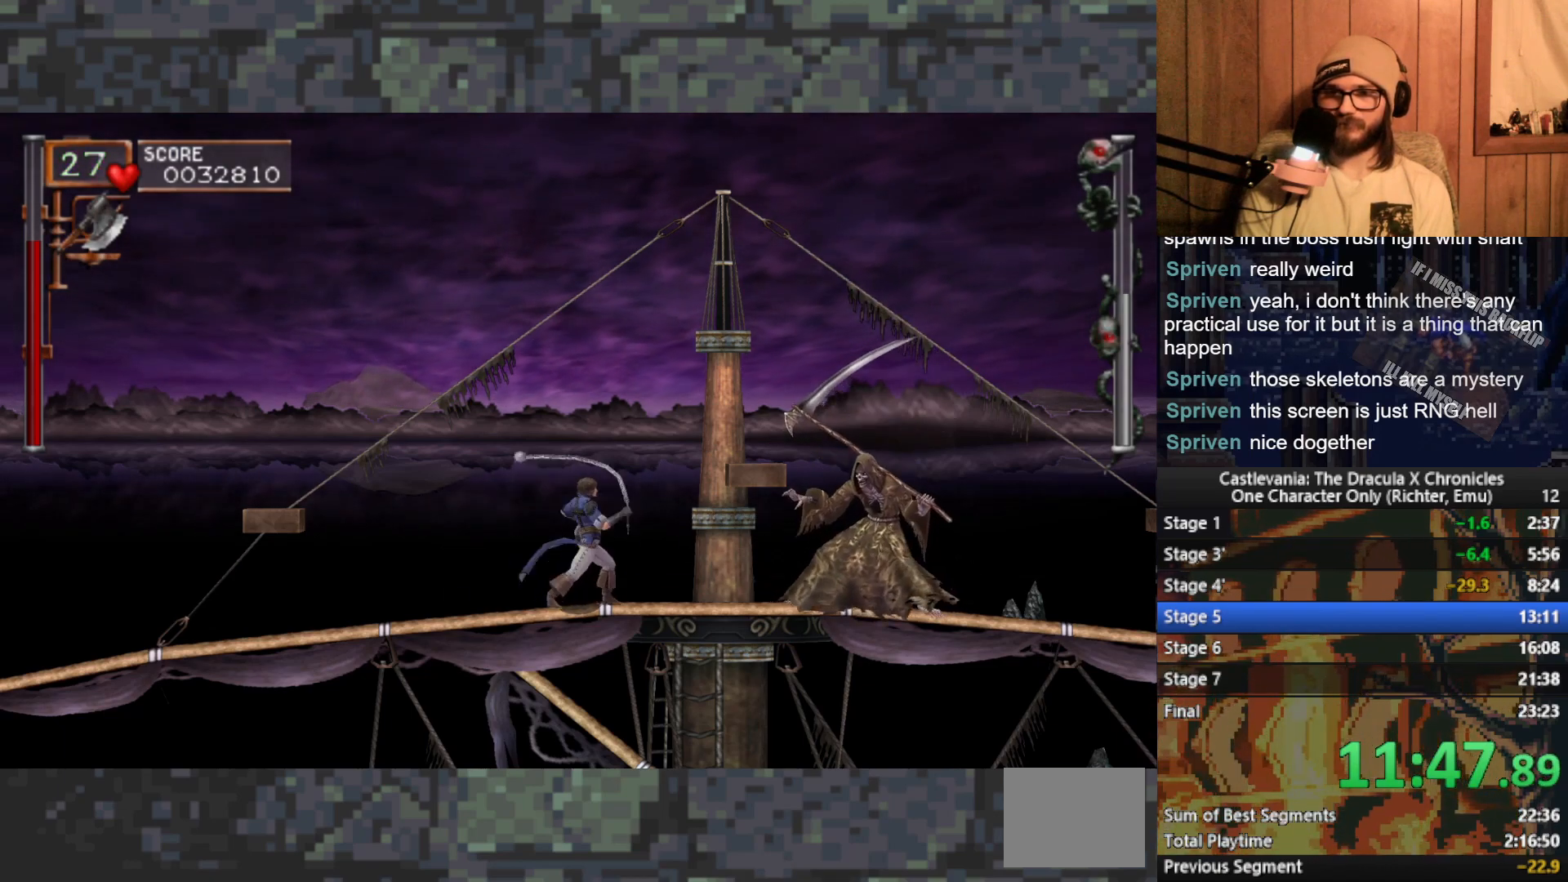
{"buttons": [], "left_stick": "right", "events": [[83, "X", "up"], [167, "X", "down"], [233, "X", "up"]]}
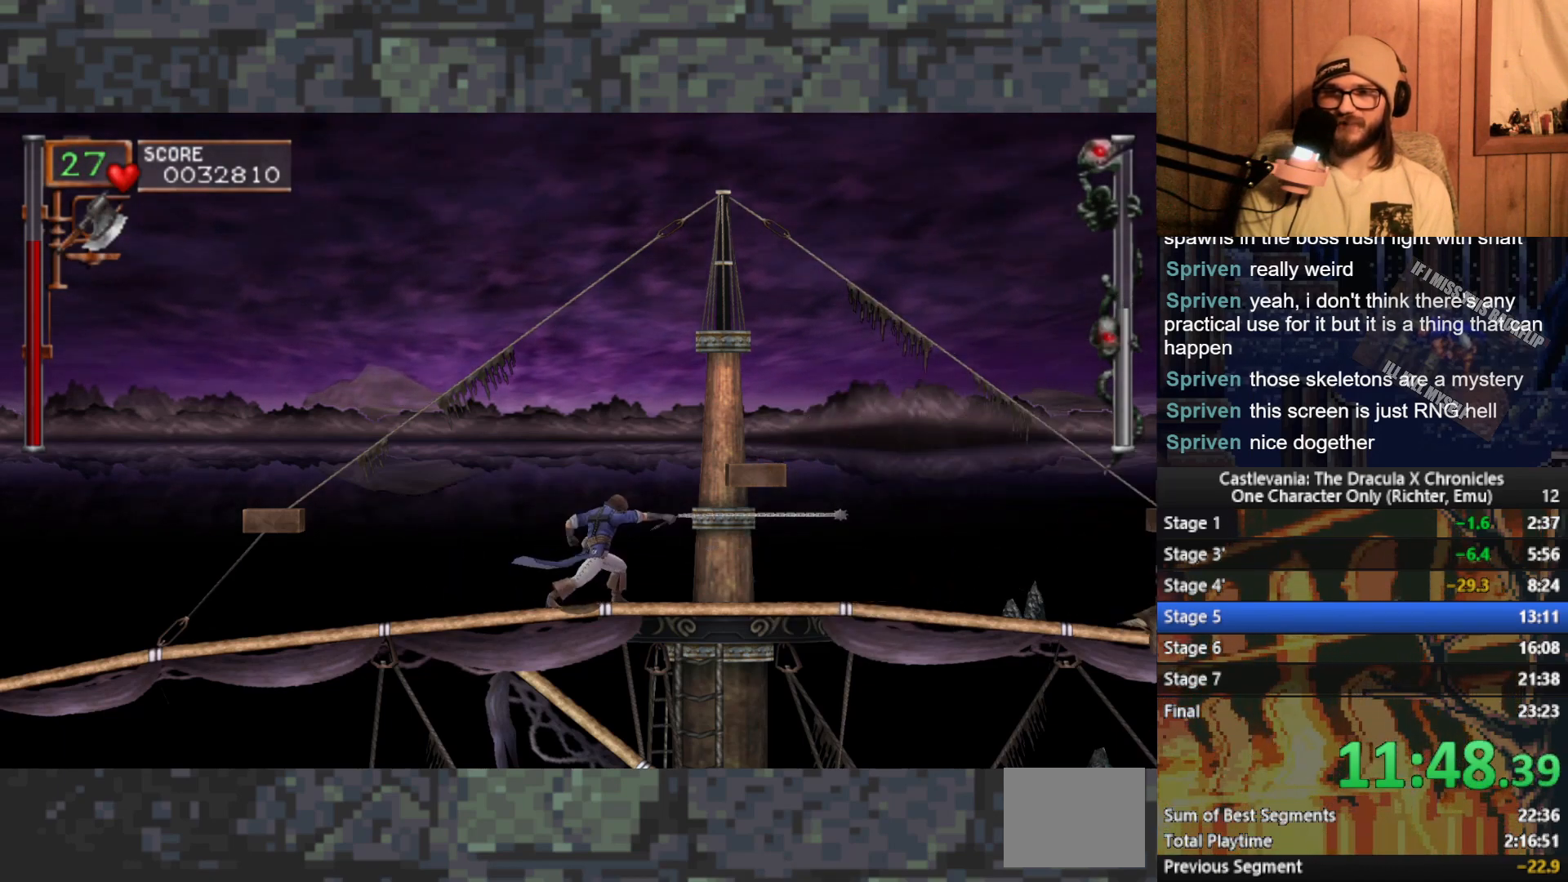
{"buttons": [], "left_stick": "right", "events": []}
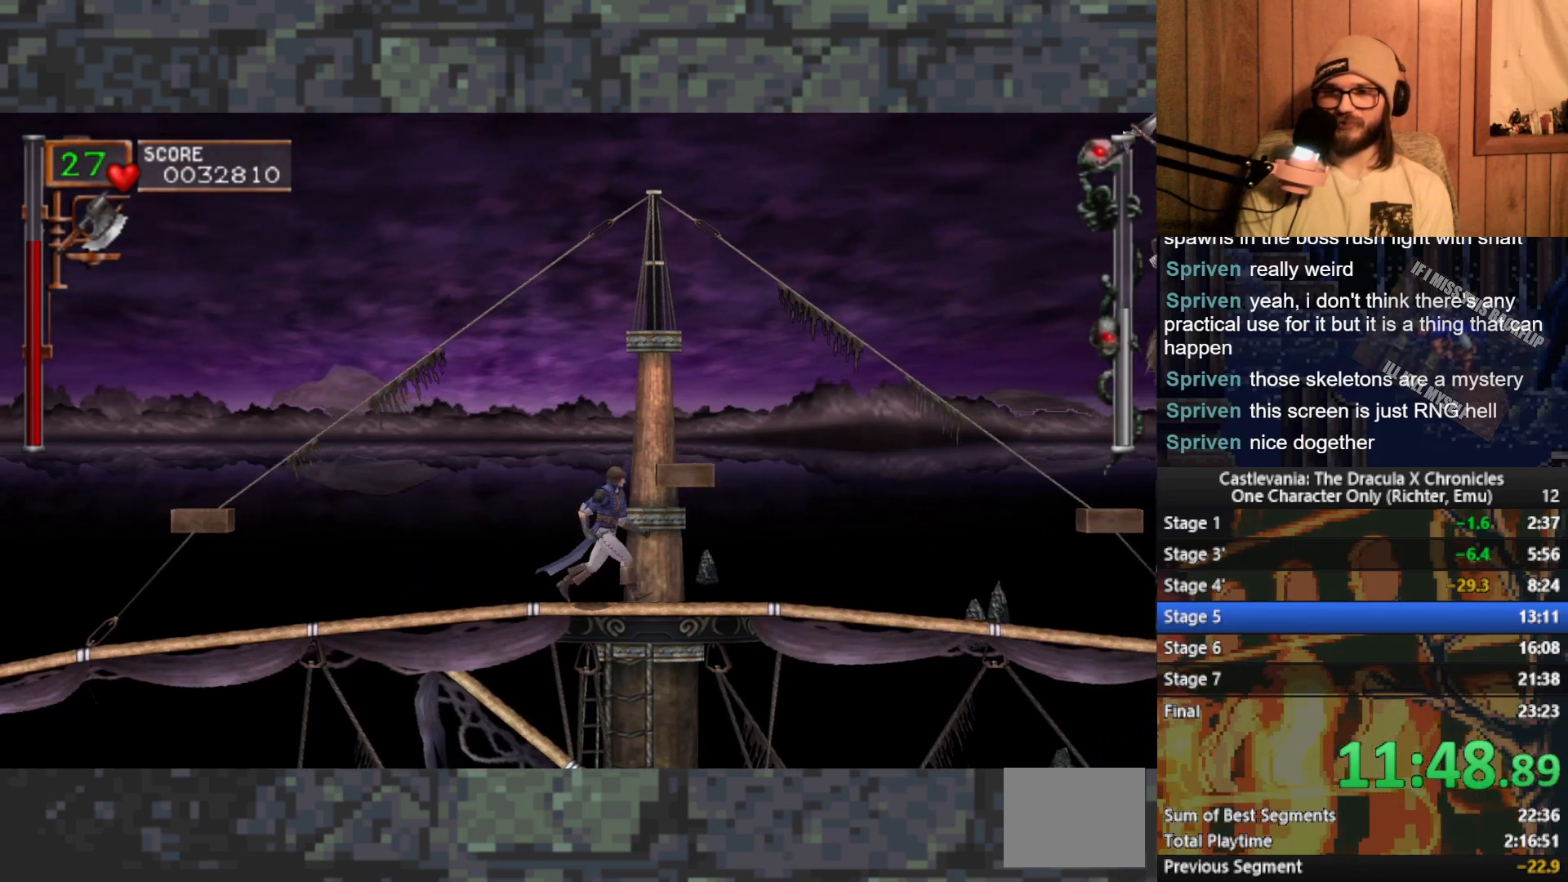
{"buttons": [], "left_stick": "left", "events": [[50, "left_stick", "up"], [117, "X", "down"], [183, "X", "up"], [233, "left_stick", "center"], [367, "left_stick", "left"]]}
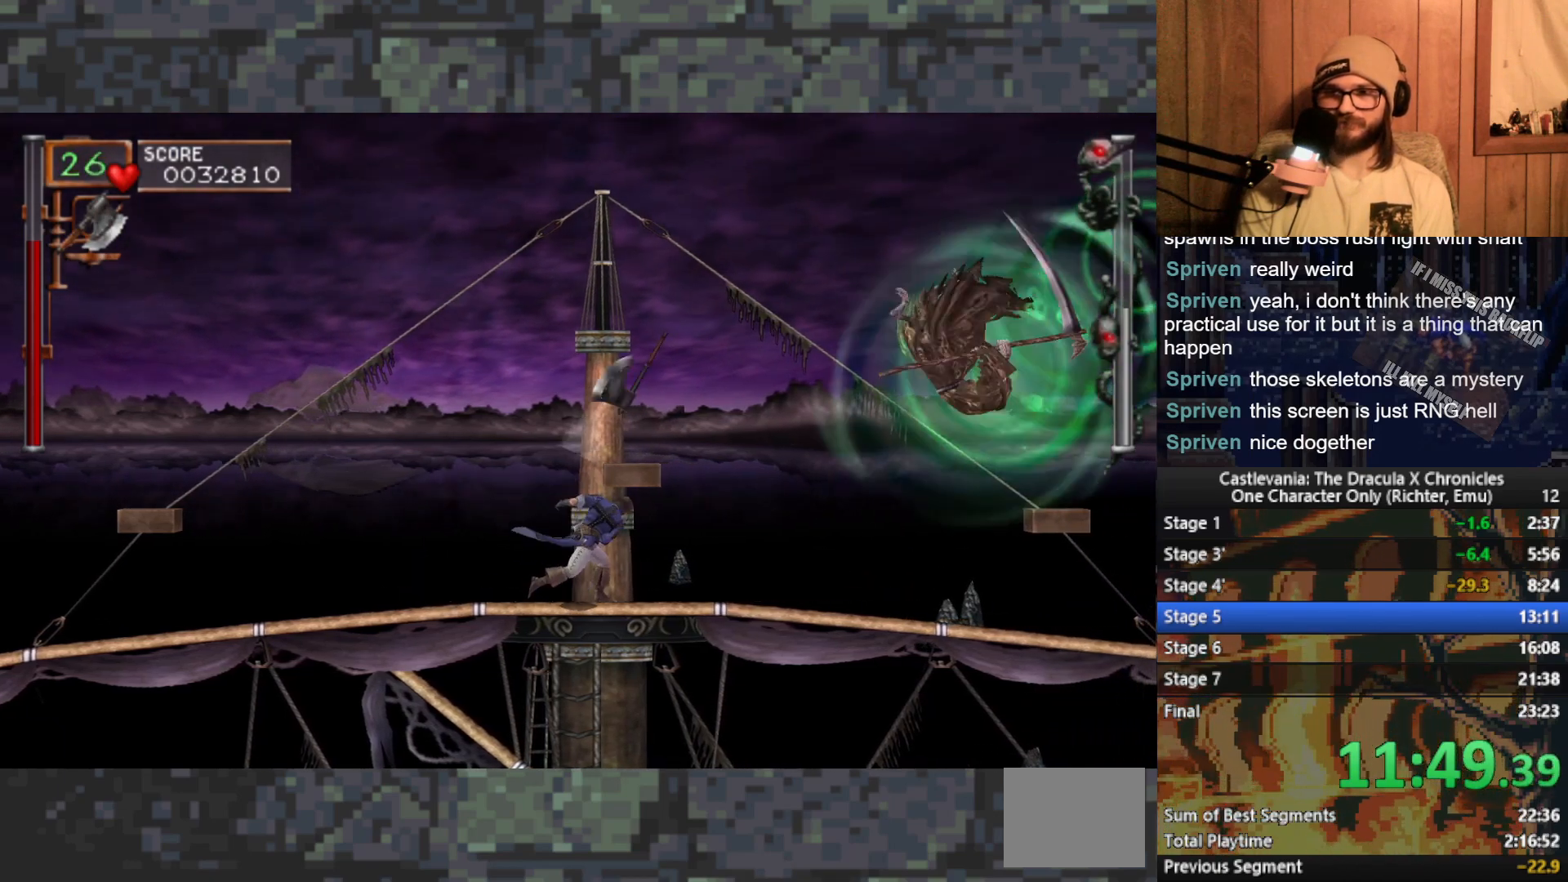
{"buttons": ["X"], "left_stick": "center", "events": [[333, "left_stick", "right"], [383, "X", "down"], [433, "X", "up"], [450, "left_stick", "center"], [483, "X", "down"]]}